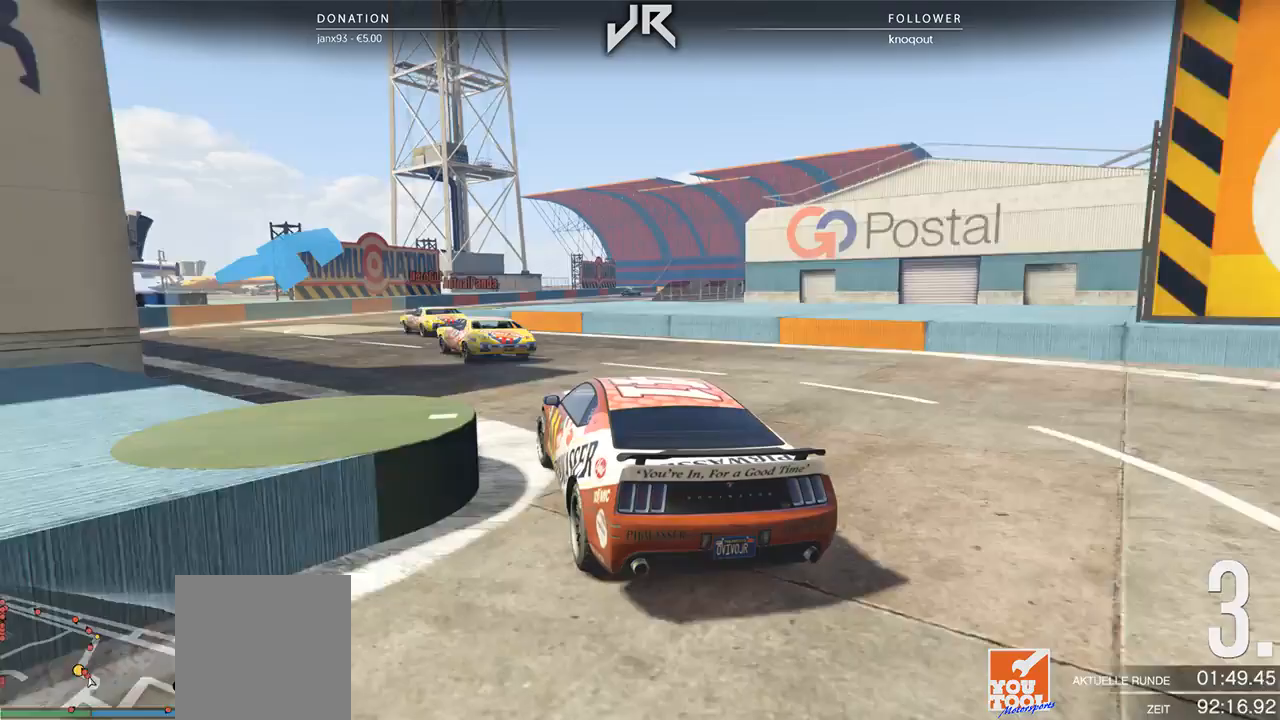
Gameplay with a controller (Xbox layout); each line is a JSON object with the inputs held at the frame after it. "events" lists button and stick changes between this image and that frame as [ms after this image, input, new state], when the widget could be followed in between. Not read: R2.
{"buttons": [], "left_stick": "center", "right_stick": "center", "events": [[125, "left_stick", "center"], [229, "left_stick", "left"], [292, "left_stick", "center"]]}
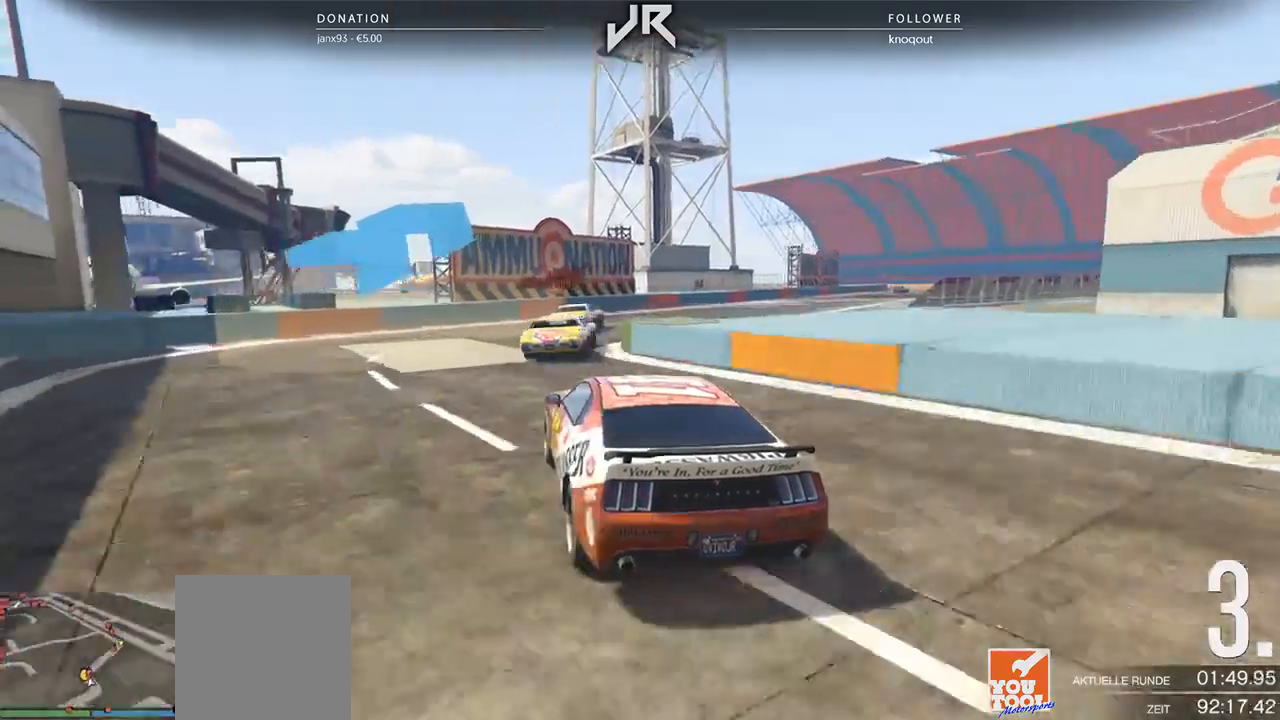
{"buttons": [], "left_stick": "right", "right_stick": "center", "events": [[42, "left_stick", "right"], [312, "left_stick", "center"], [438, "left_stick", "right"]]}
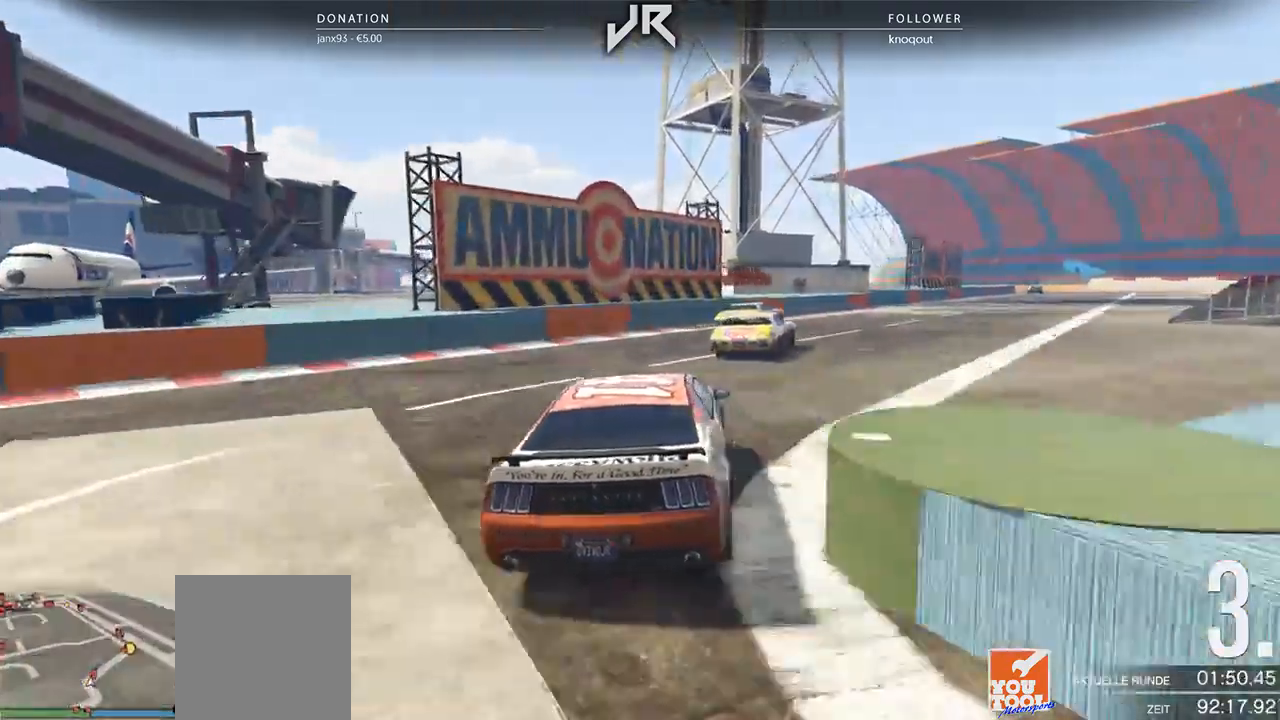
{"buttons": [], "left_stick": "center", "right_stick": "center", "events": [[42, "left_stick", "center"], [167, "left_stick", "right"], [292, "left_stick", "center"], [417, "left_stick", "right"], [500, "left_stick", "center"]]}
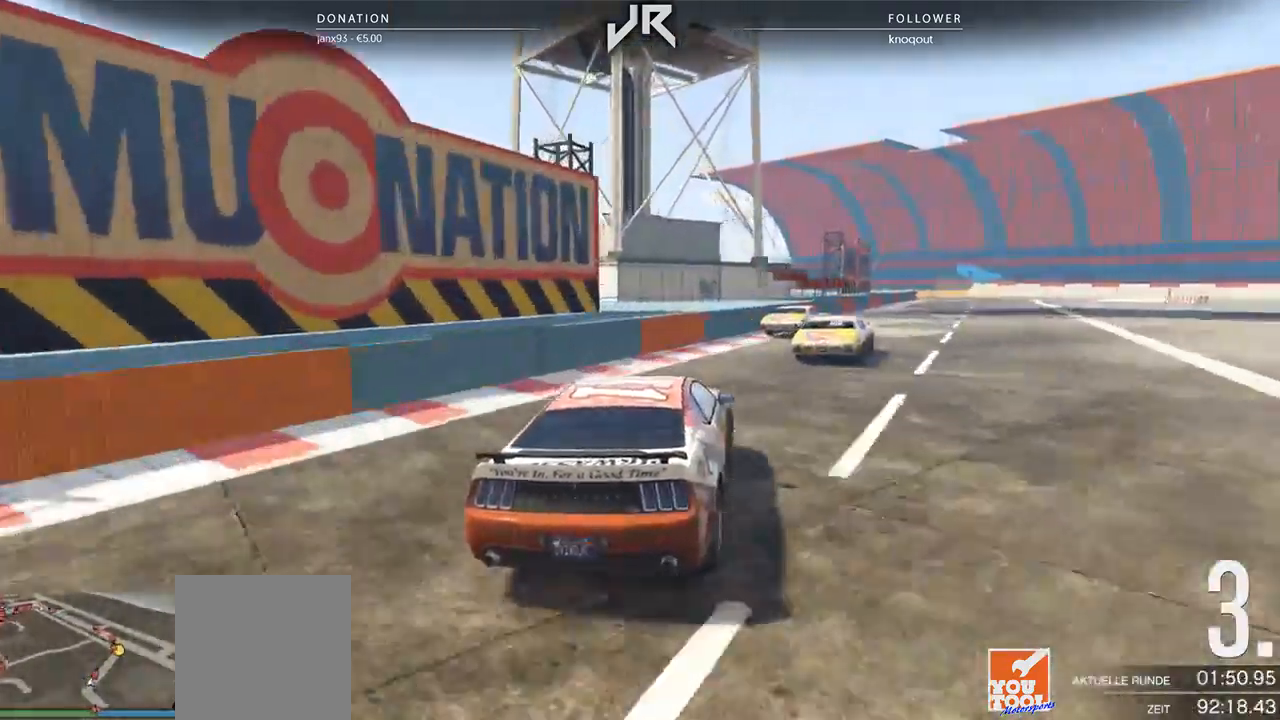
{"buttons": [], "left_stick": "right", "right_stick": "center", "events": [[146, "left_stick", "right"], [229, "left_stick", "center"], [438, "left_stick", "right"]]}
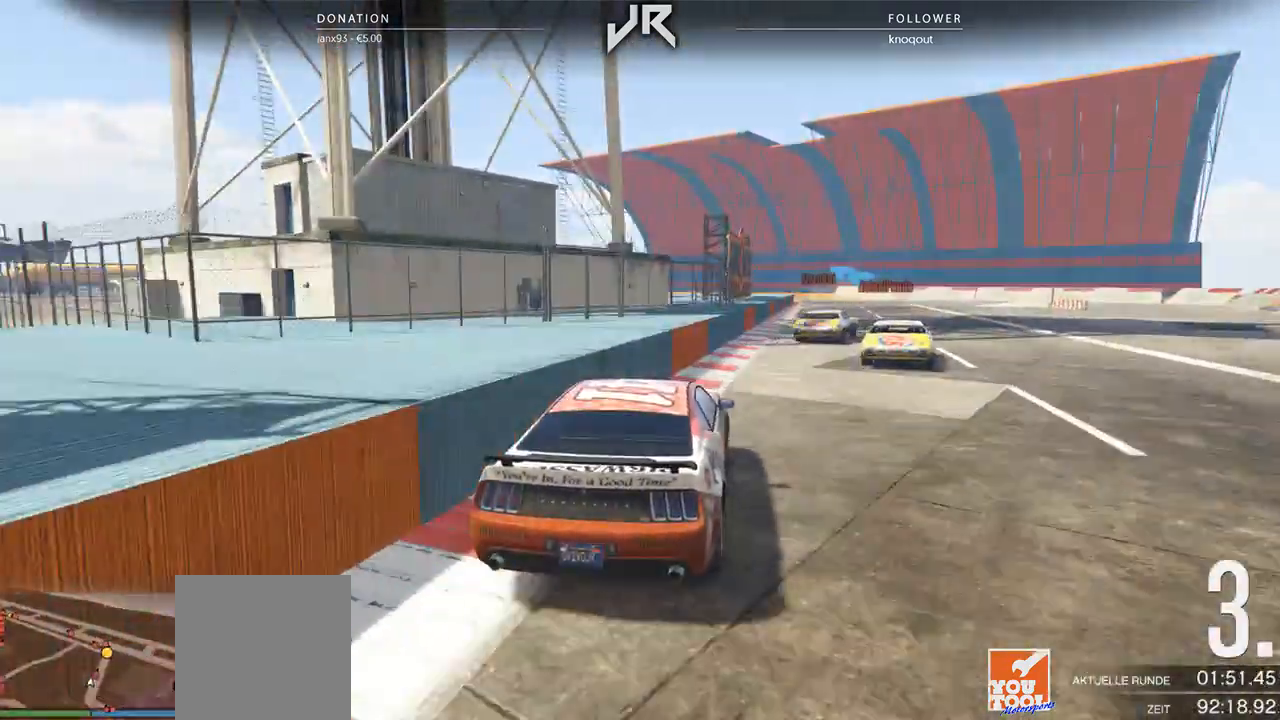
{"buttons": ["L3"], "left_stick": "center", "right_stick": "center", "events": [[62, "left_stick", "center"], [208, "left_stick", "right"], [292, "left_stick", "center"], [500, "L3", "down"]]}
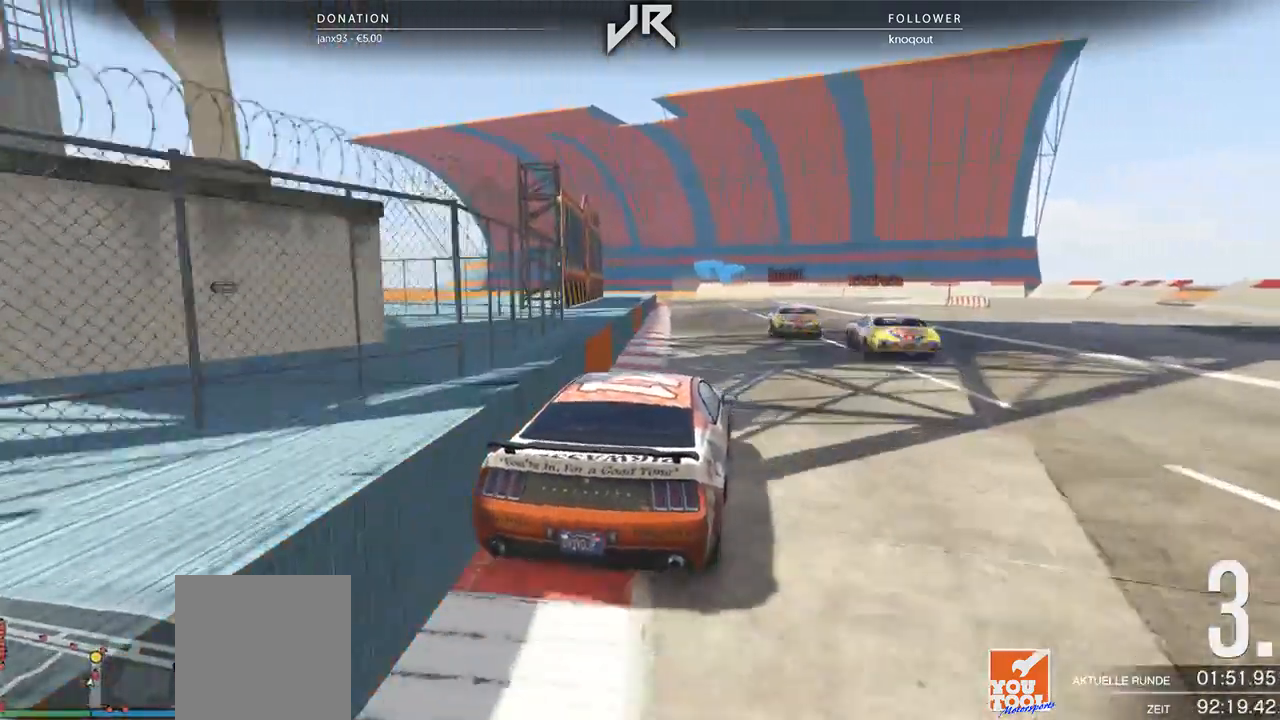
{"buttons": [], "left_stick": "left", "right_stick": "center", "events": [[83, "L3", "up"], [188, "L3", "down"], [250, "L3", "up"], [458, "left_stick", "left"]]}
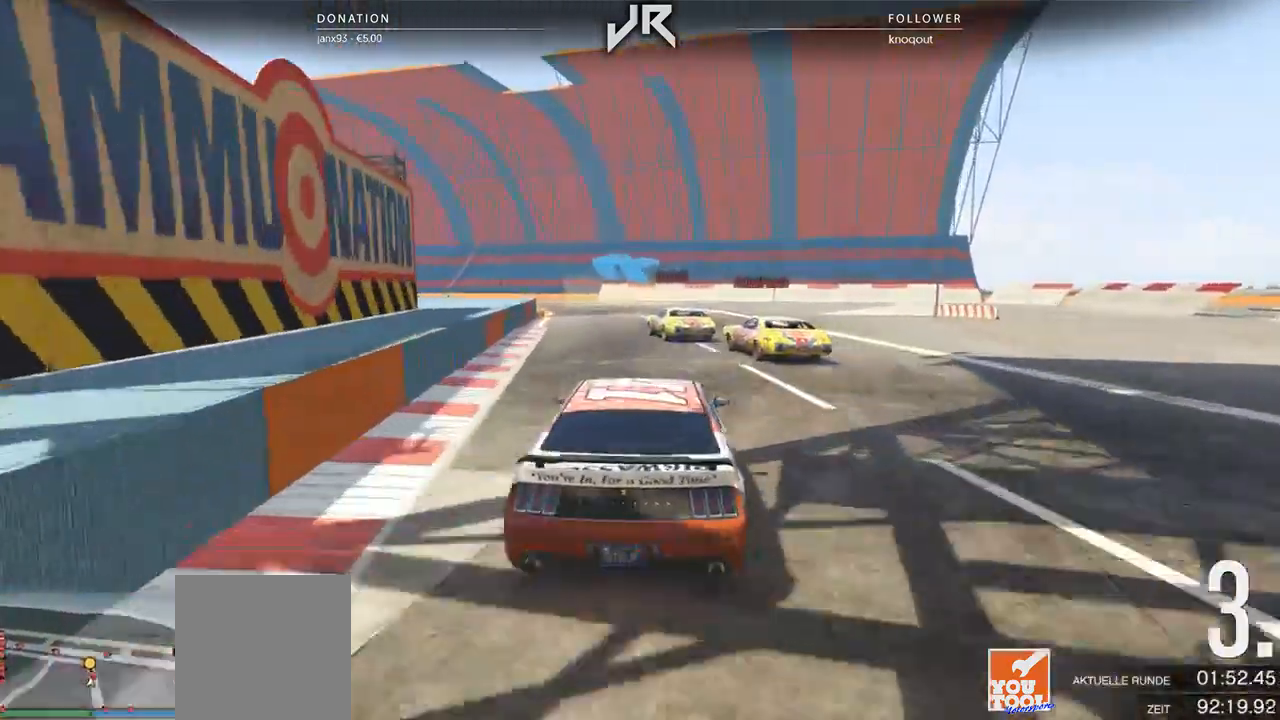
{"buttons": [], "left_stick": "left", "right_stick": "center", "events": [[62, "left_stick", "center"], [312, "left_stick", "left"]]}
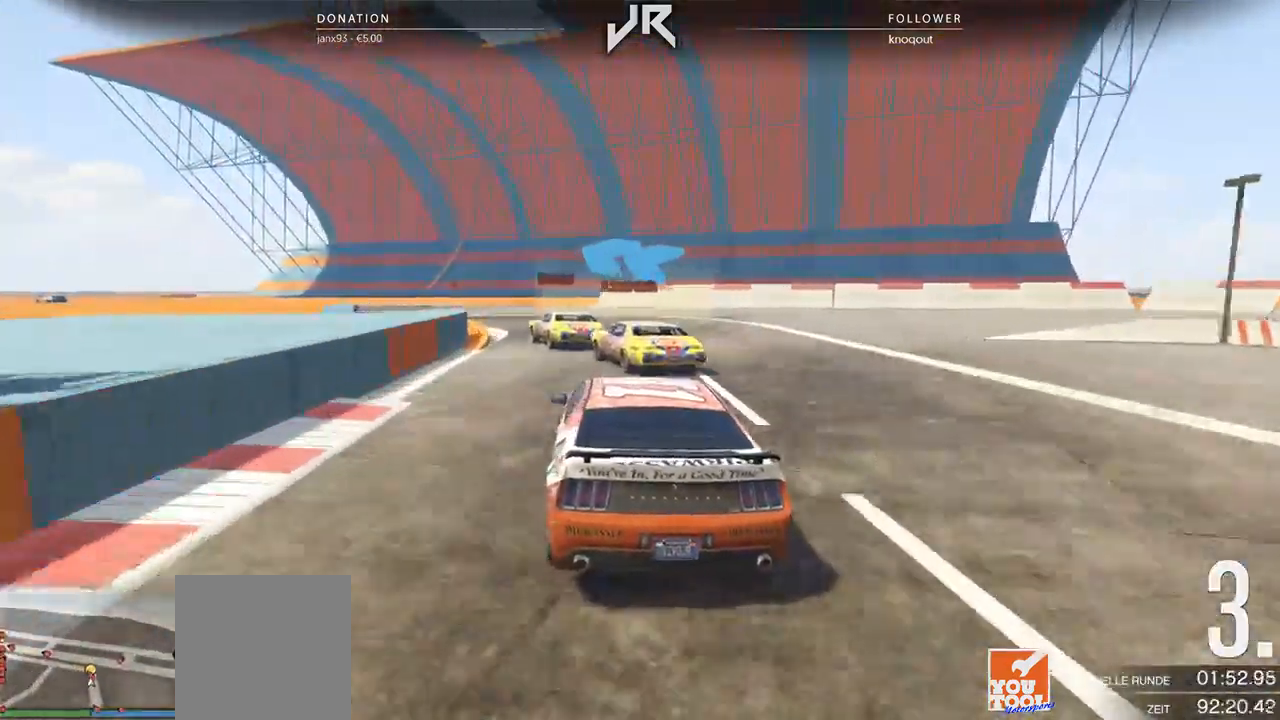
{"buttons": [], "left_stick": "left", "right_stick": "center", "events": [[62, "left_stick", "center"], [208, "left_stick", "left"], [354, "left_stick", "center"], [479, "left_stick", "left"]]}
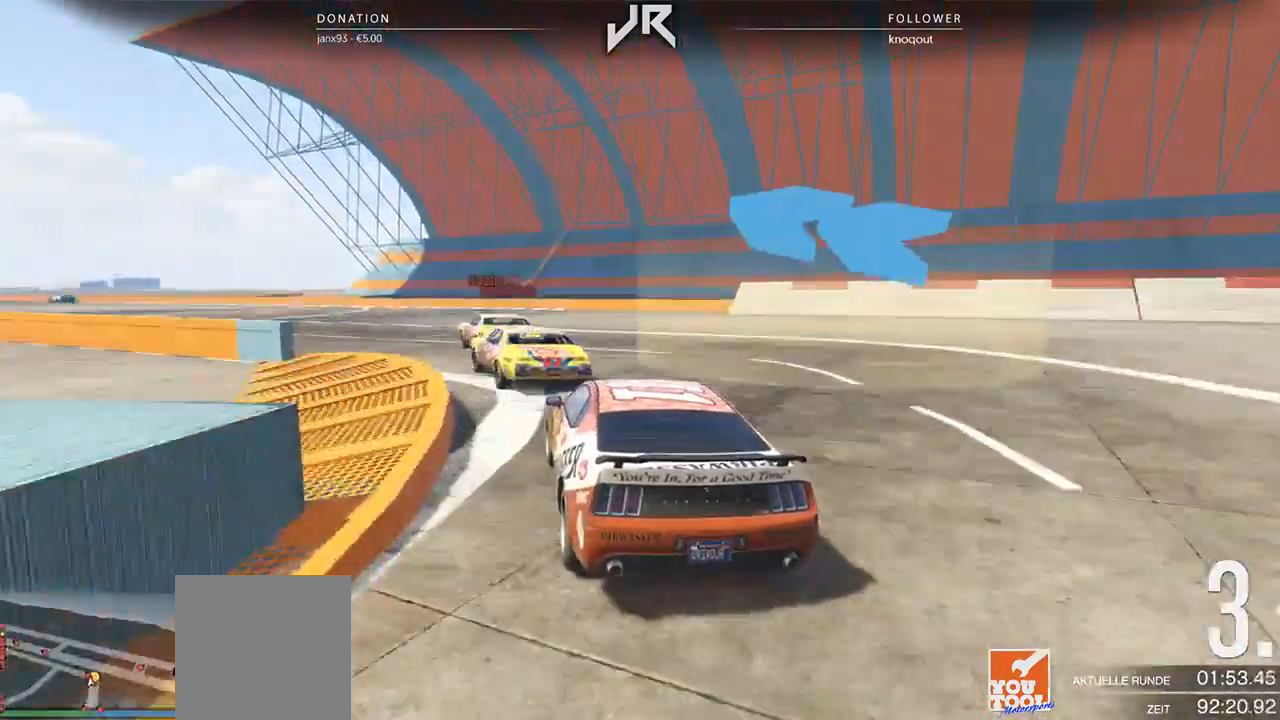
{"buttons": [], "left_stick": "center", "right_stick": "center", "events": [[188, "left_stick", "center"], [354, "left_stick", "left"], [500, "left_stick", "center"]]}
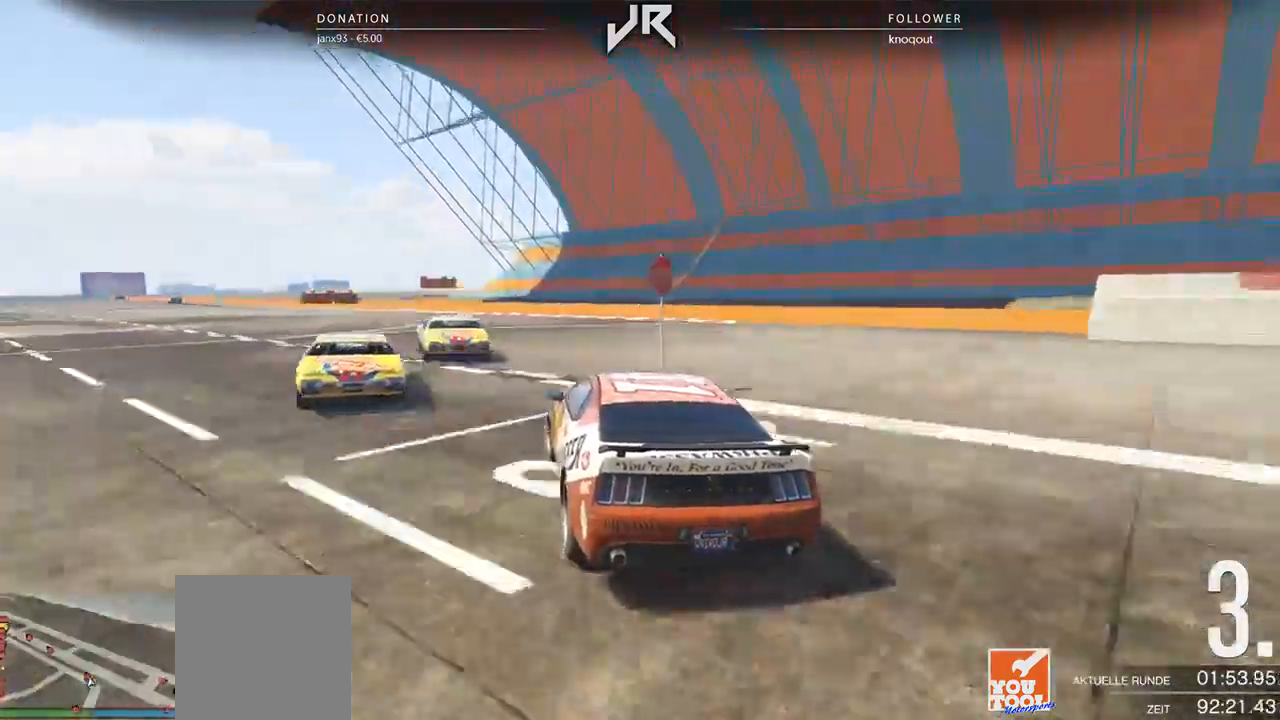
{"buttons": [], "left_stick": "left", "right_stick": "center"}
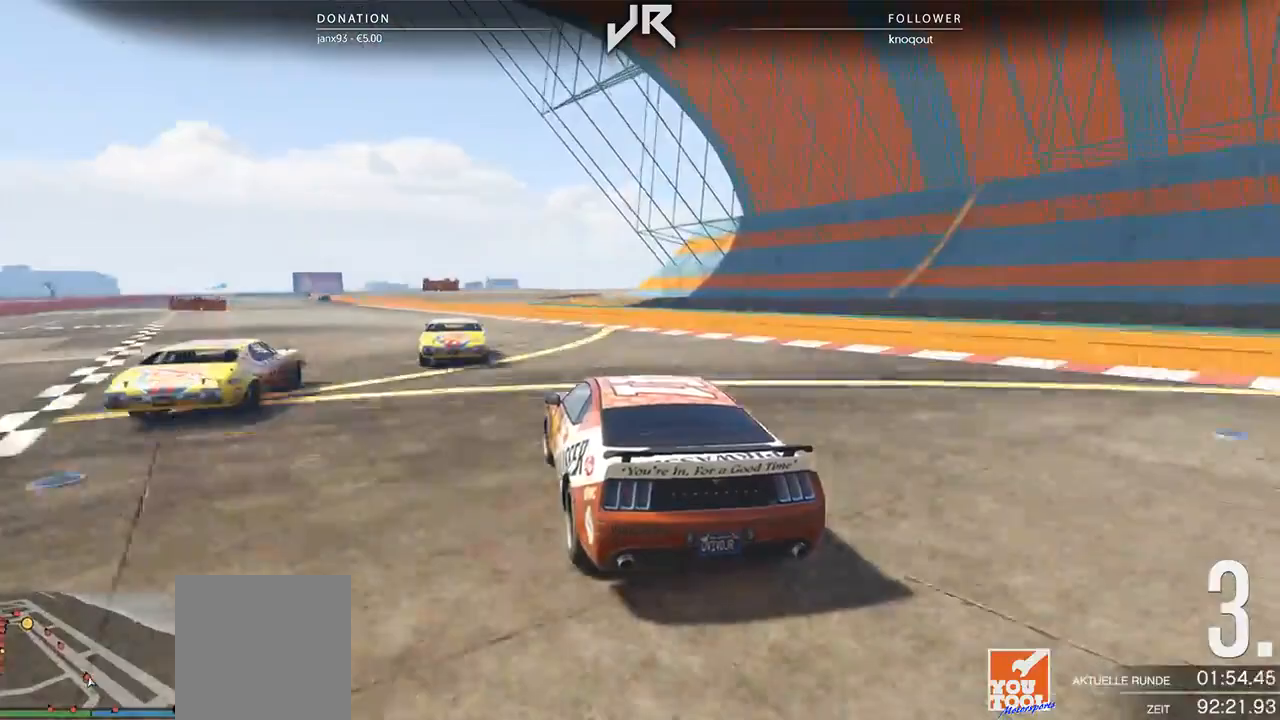
{"buttons": [], "left_stick": "center", "right_stick": "center", "events": [[42, "left_stick", "center"], [375, "left_stick", "down-left"], [438, "left_stick", "center"]]}
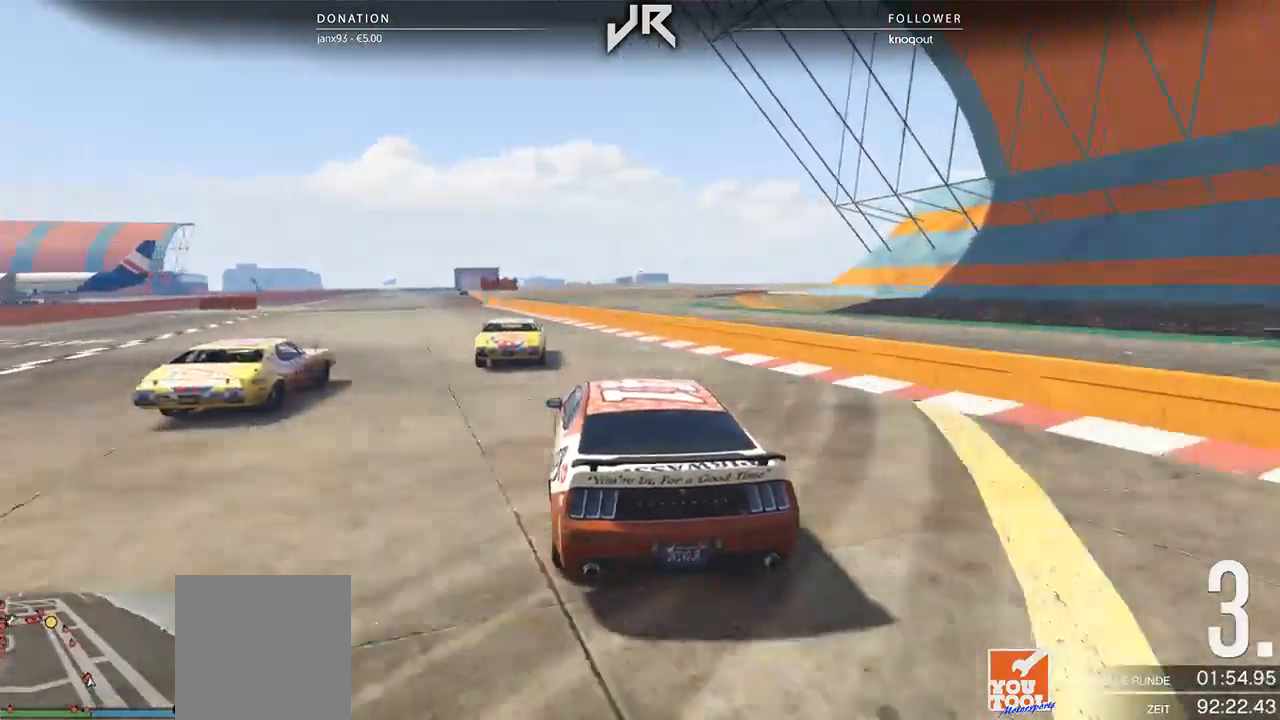
{"buttons": [], "left_stick": "left", "right_stick": "center", "events": [[438, "left_stick", "left"]]}
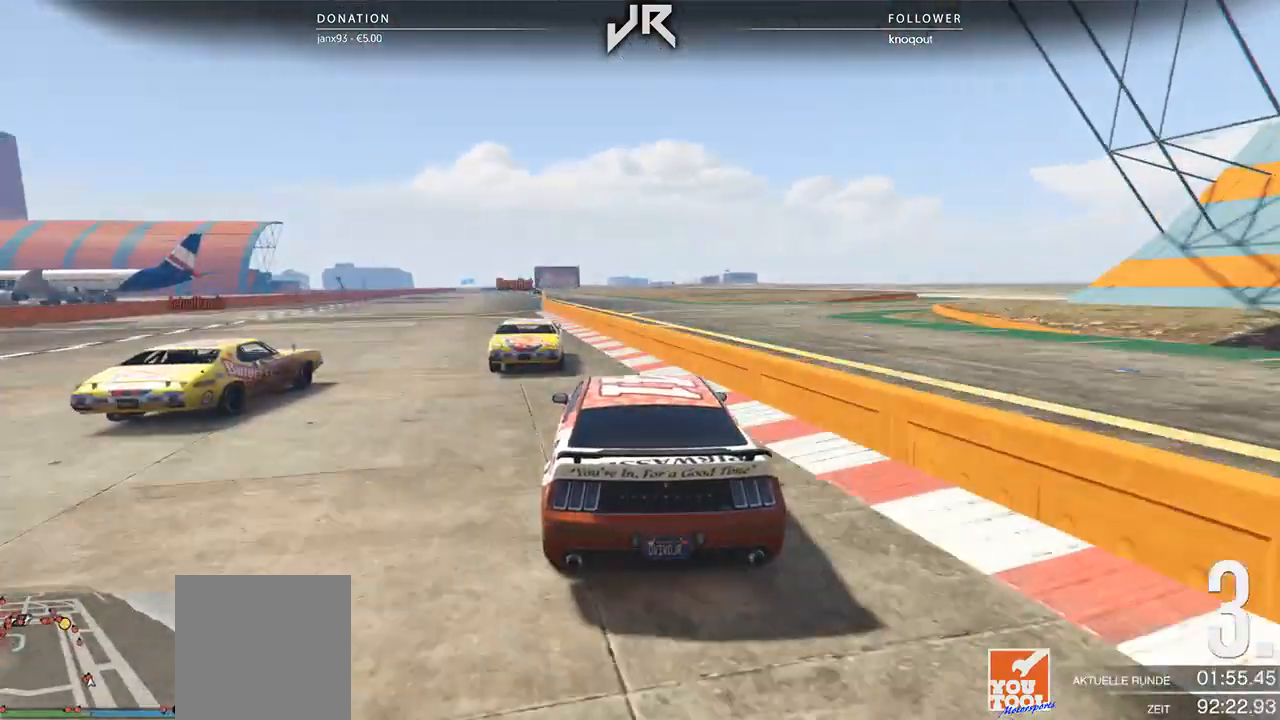
{"buttons": [], "left_stick": "center", "right_stick": "center", "events": [[21, "left_stick", "center"], [250, "left_stick", "left"], [354, "left_stick", "center"]]}
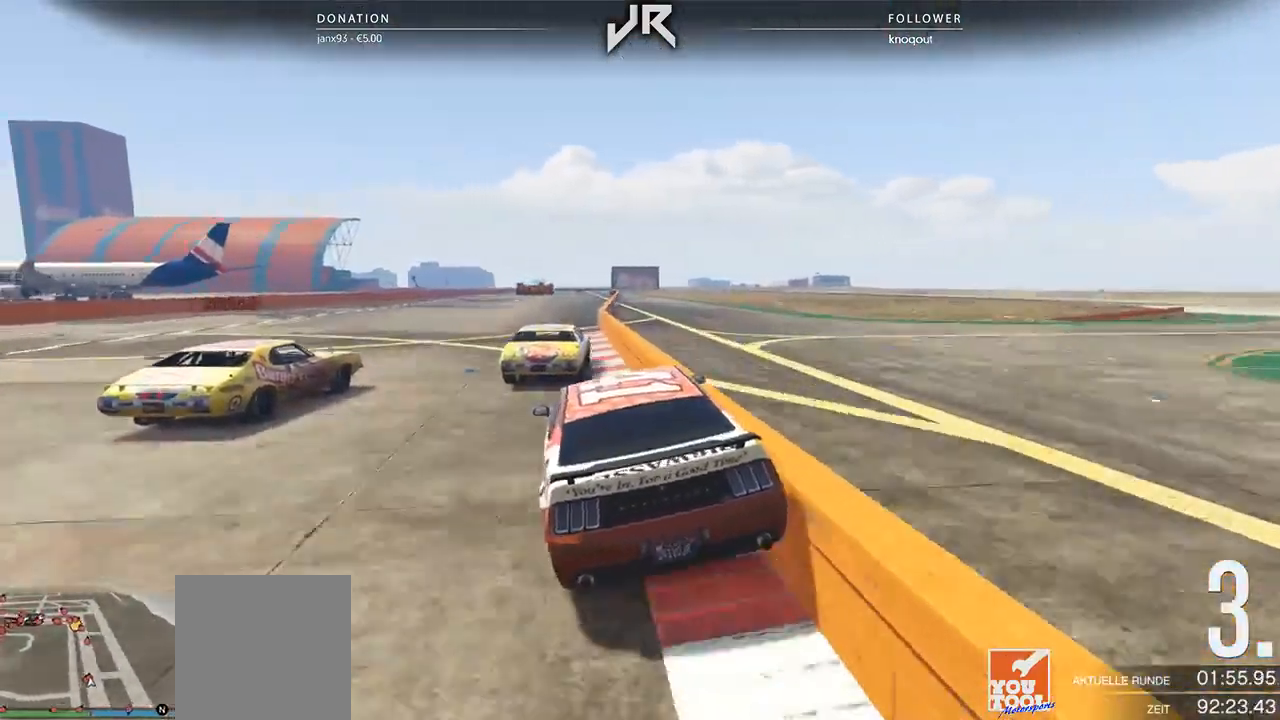
{"buttons": [], "left_stick": "center", "right_stick": "center", "events": []}
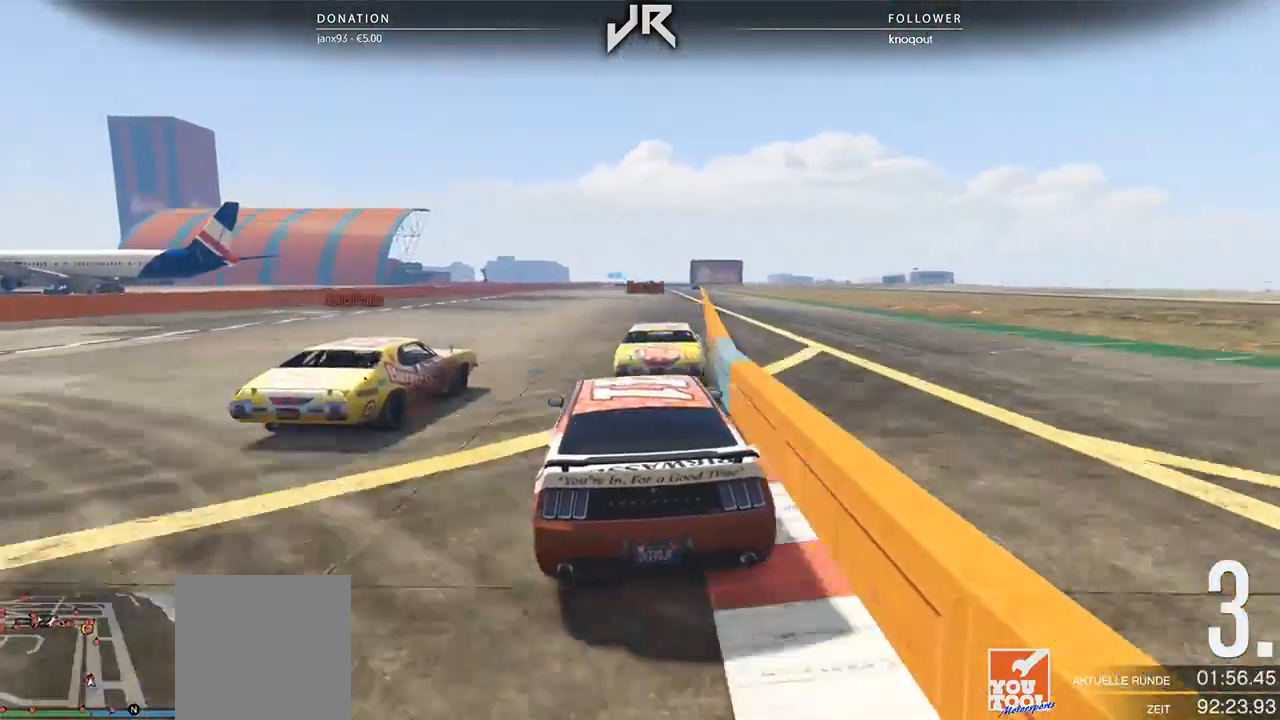
{"buttons": [], "left_stick": "center", "right_stick": "center", "events": [[42, "left_stick", "right"], [125, "left_stick", "center"], [375, "left_stick", "down-left"], [438, "left_stick", "center"]]}
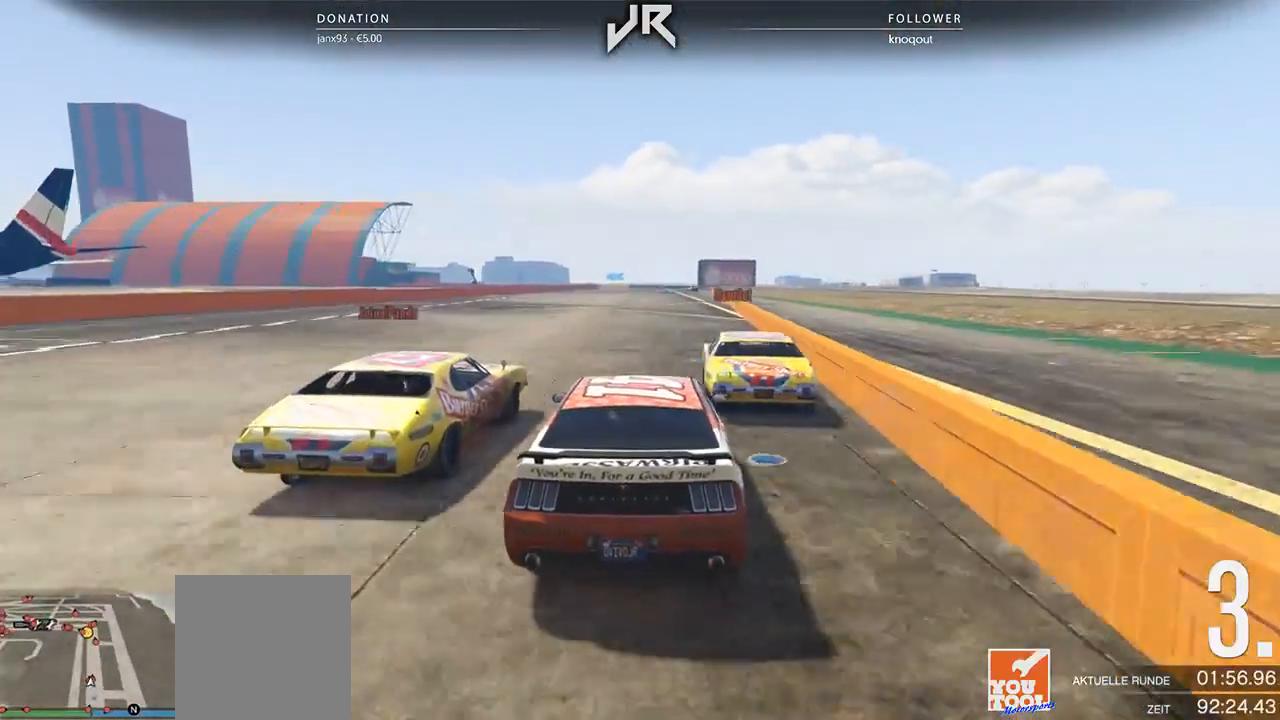
{"buttons": [], "left_stick": "center", "right_stick": "center", "events": [[104, "left_stick", "right"], [167, "left_stick", "center"]]}
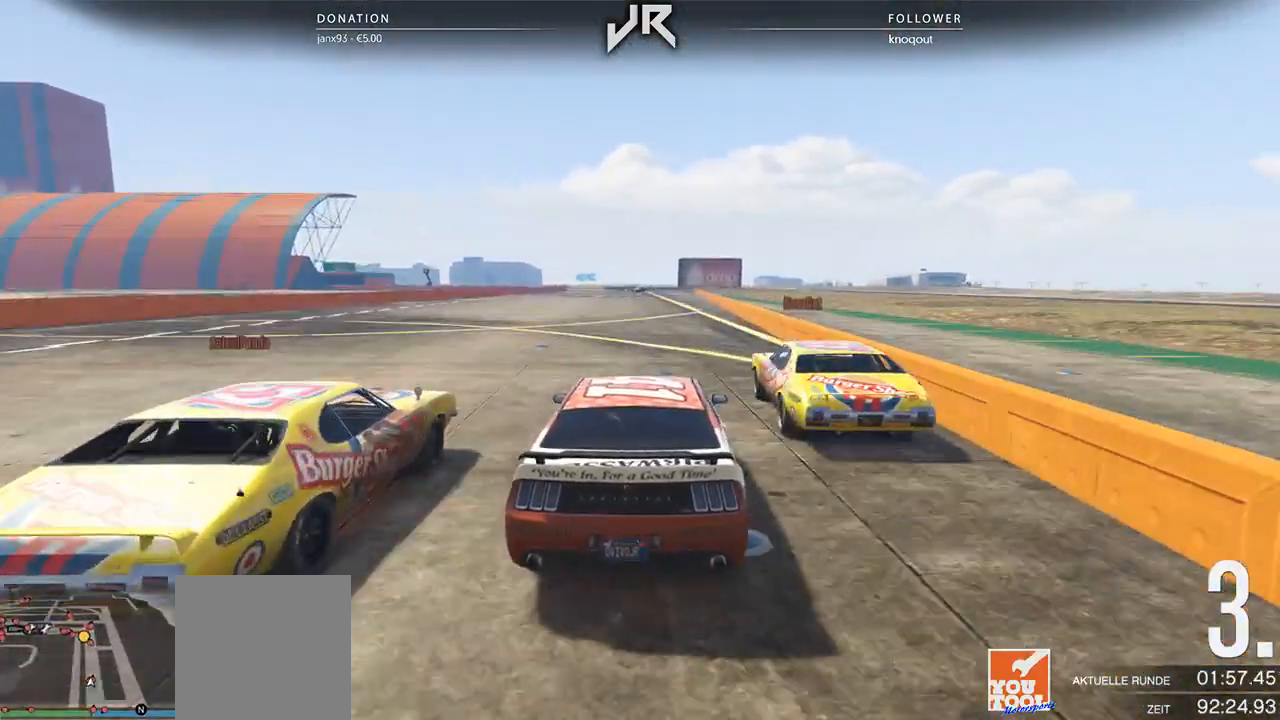
{"buttons": [], "left_stick": "center", "right_stick": "center", "events": []}
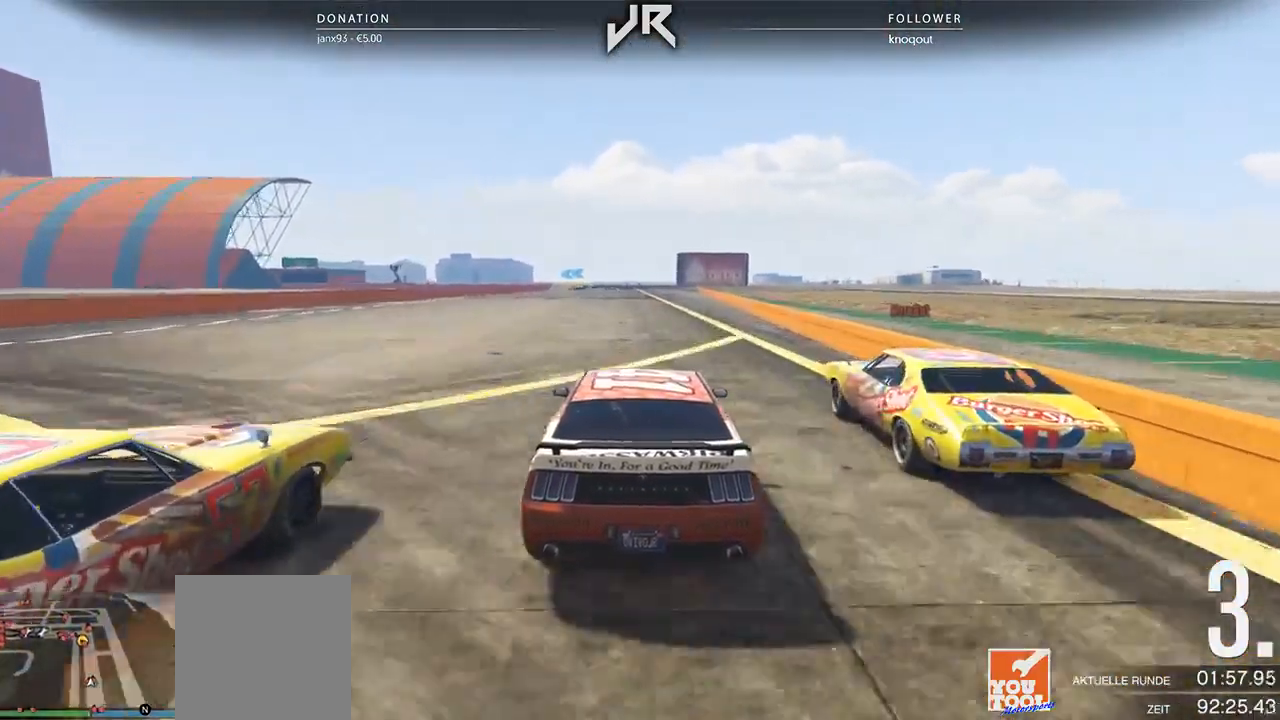
{"buttons": [], "left_stick": "center", "right_stick": "center", "events": [[104, "left_stick", "right"], [167, "left_stick", "center"]]}
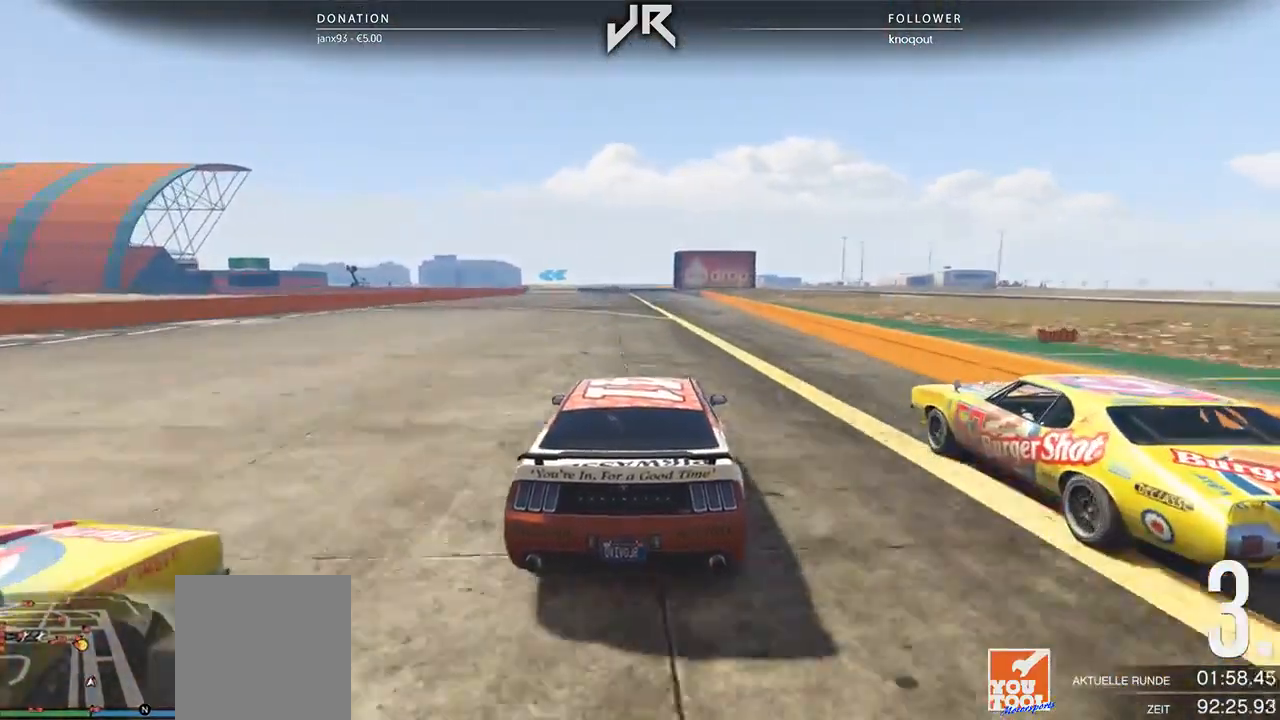
{"buttons": [], "left_stick": "center", "right_stick": "center", "events": []}
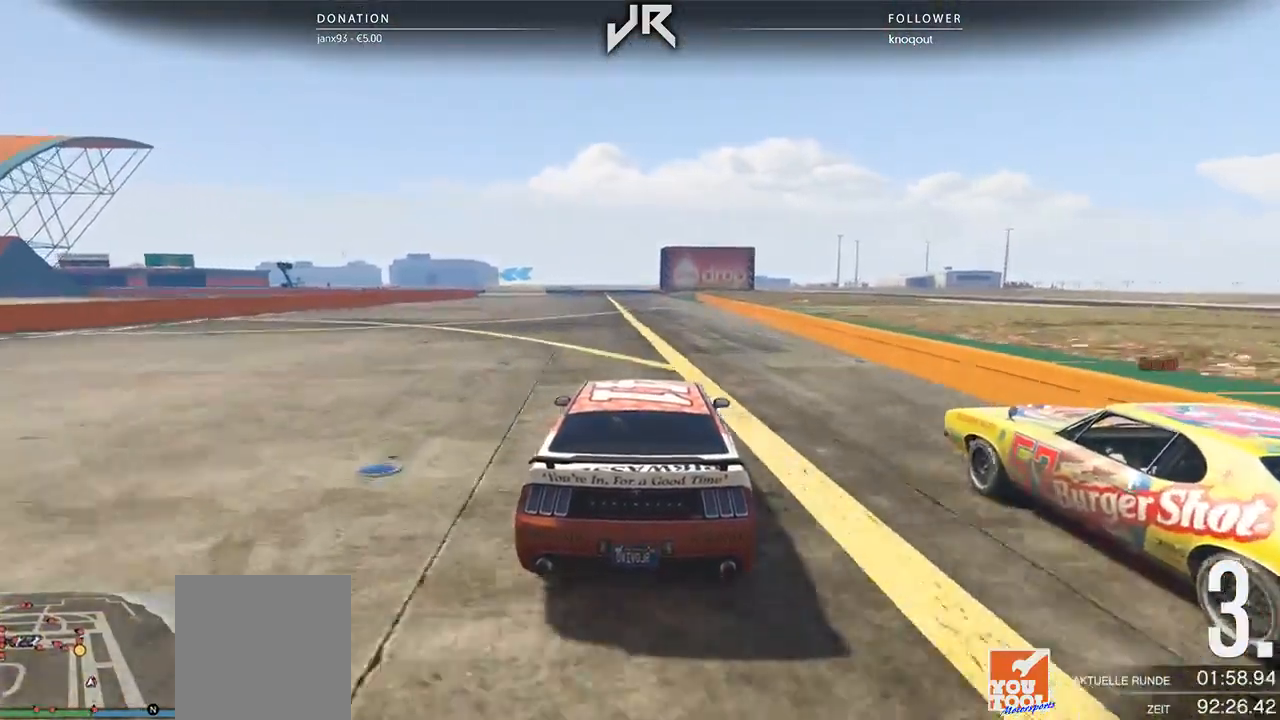
{"buttons": [], "left_stick": "center", "right_stick": "center", "events": []}
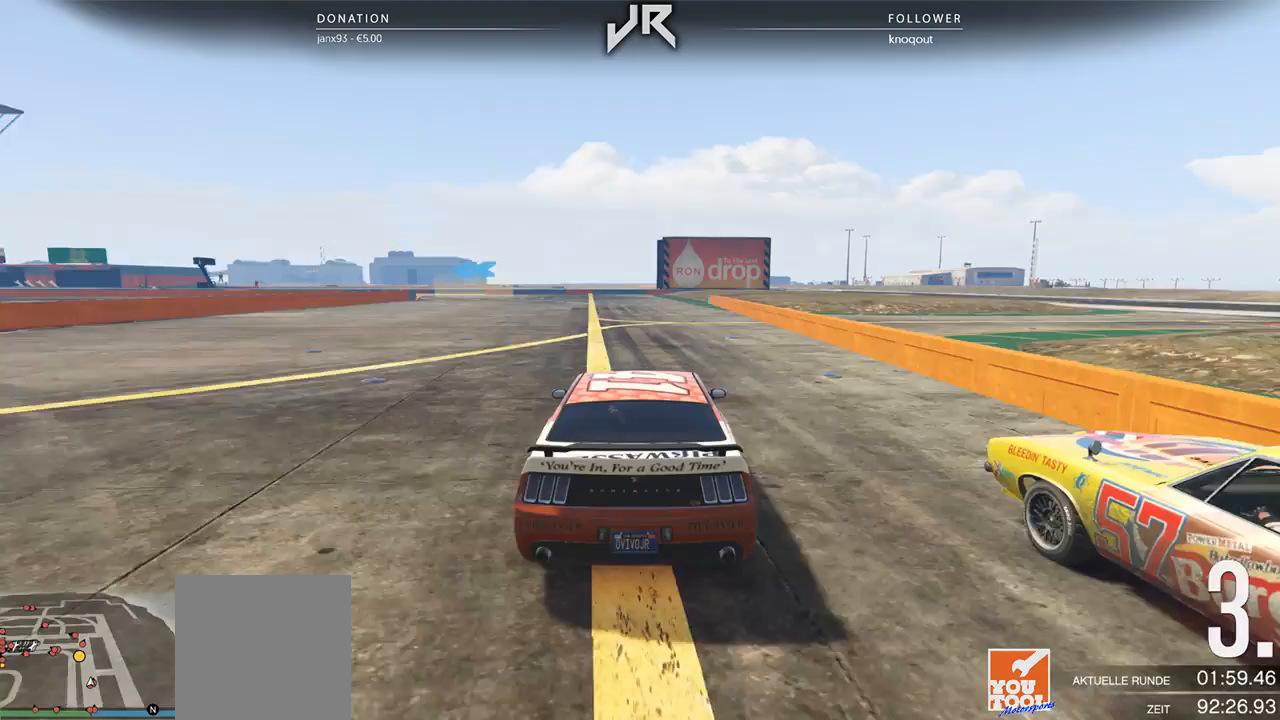
{"buttons": [], "left_stick": "center", "right_stick": "center", "events": [[62, "left_stick", "left"], [188, "left_stick", "center"], [250, "left_stick", "left"], [458, "left_stick", "center"]]}
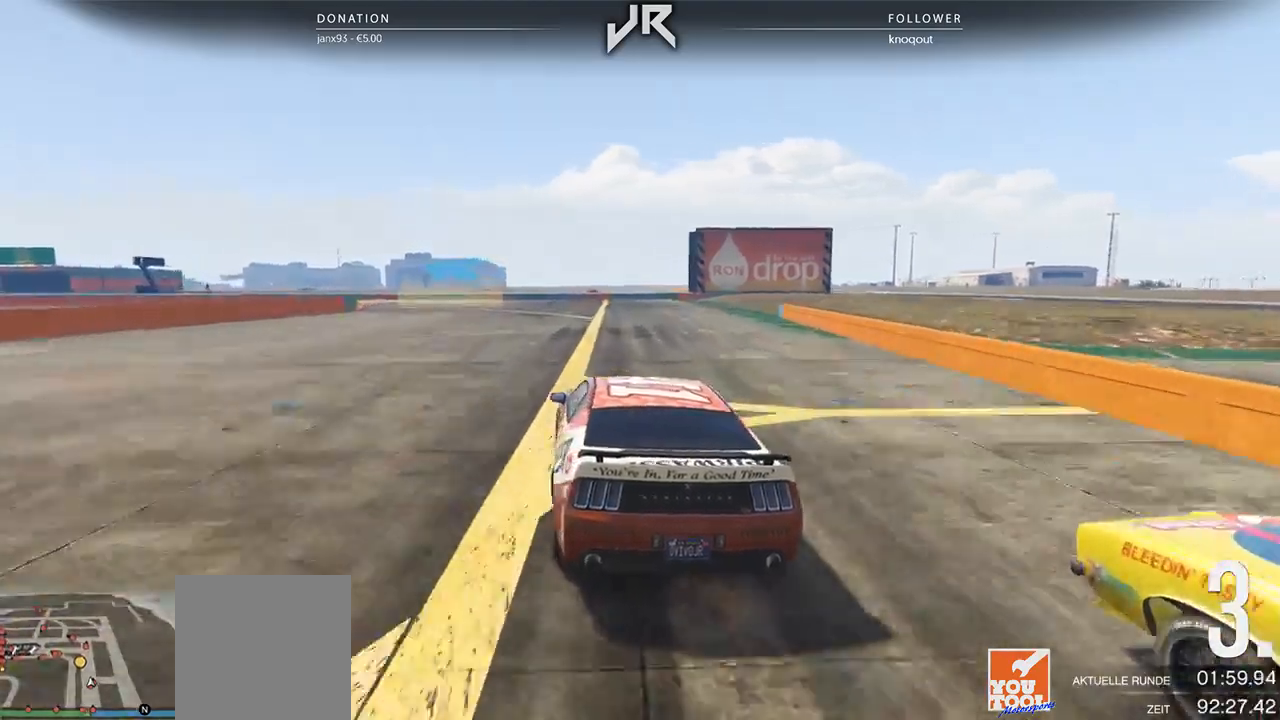
{"buttons": [], "left_stick": "center", "right_stick": "center", "events": [[42, "left_stick", "down-left"], [250, "left_stick", "center"], [312, "left_stick", "down-left"], [438, "left_stick", "center"]]}
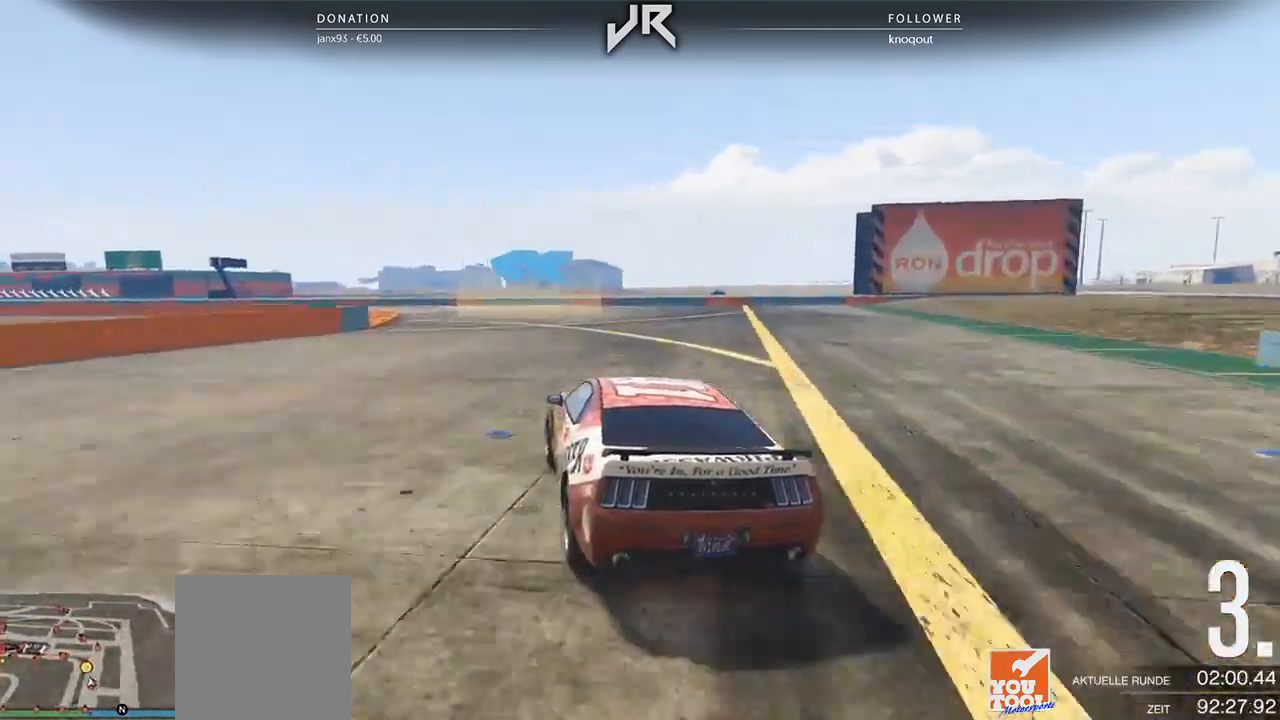
{"buttons": [], "left_stick": "left", "right_stick": "center", "events": [[83, "left_stick", "left"], [271, "left_stick", "center"], [375, "left_stick", "left"]]}
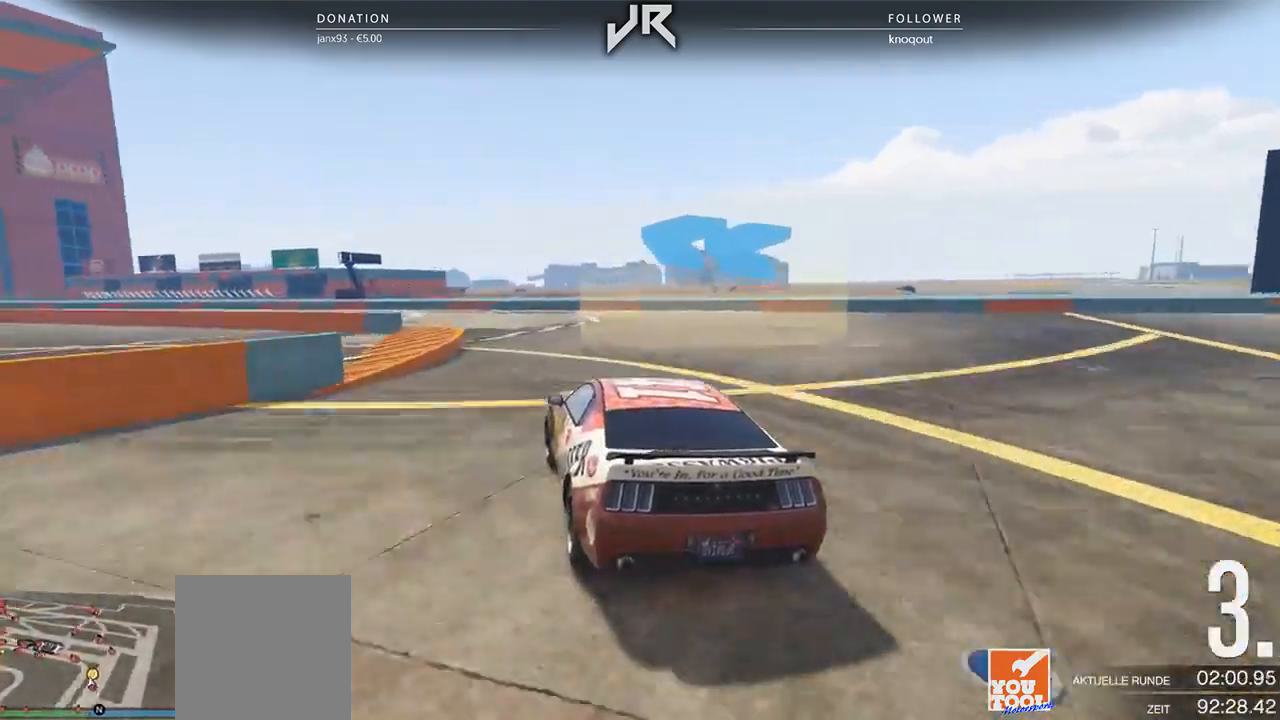
{"buttons": [], "left_stick": "left", "right_stick": "center", "events": [[62, "left_stick", "center"], [146, "left_stick", "left"], [333, "left_stick", "center"], [396, "left_stick", "left"]]}
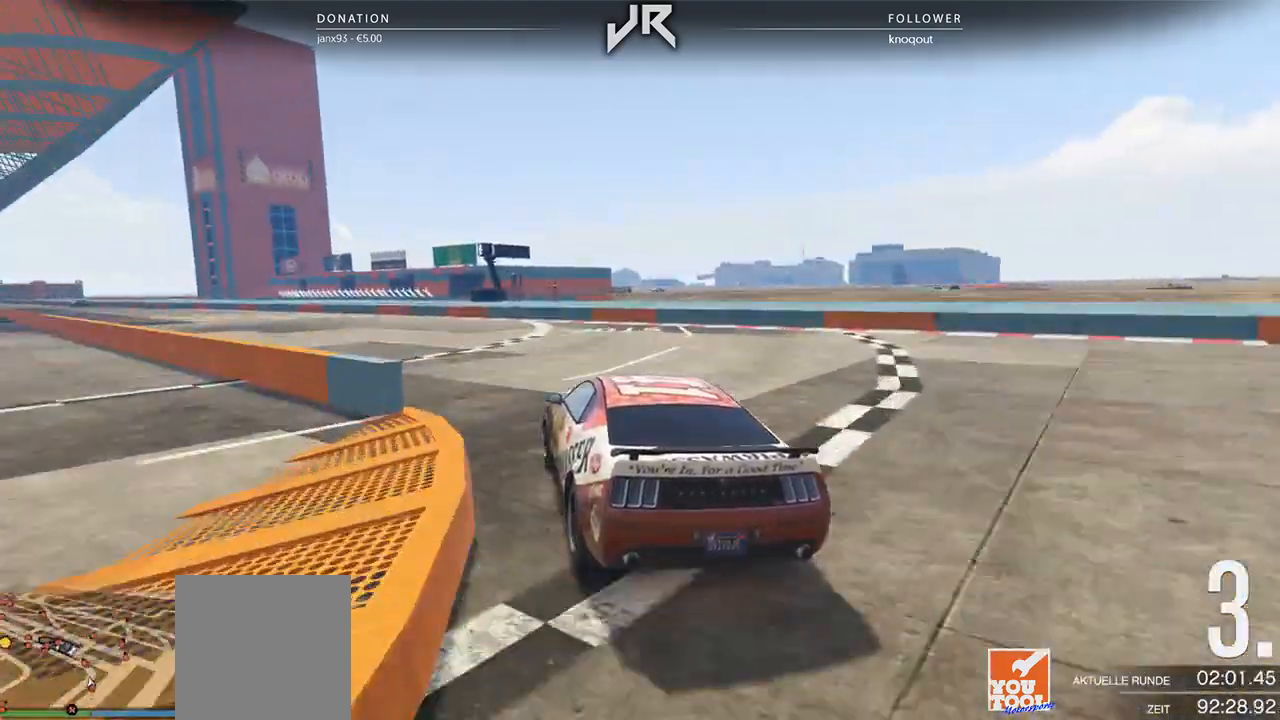
{"buttons": [], "left_stick": "center", "right_stick": "center", "events": [[42, "left_stick", "center"], [125, "left_stick", "left"], [271, "left_stick", "center"], [354, "left_stick", "left"], [500, "left_stick", "center"]]}
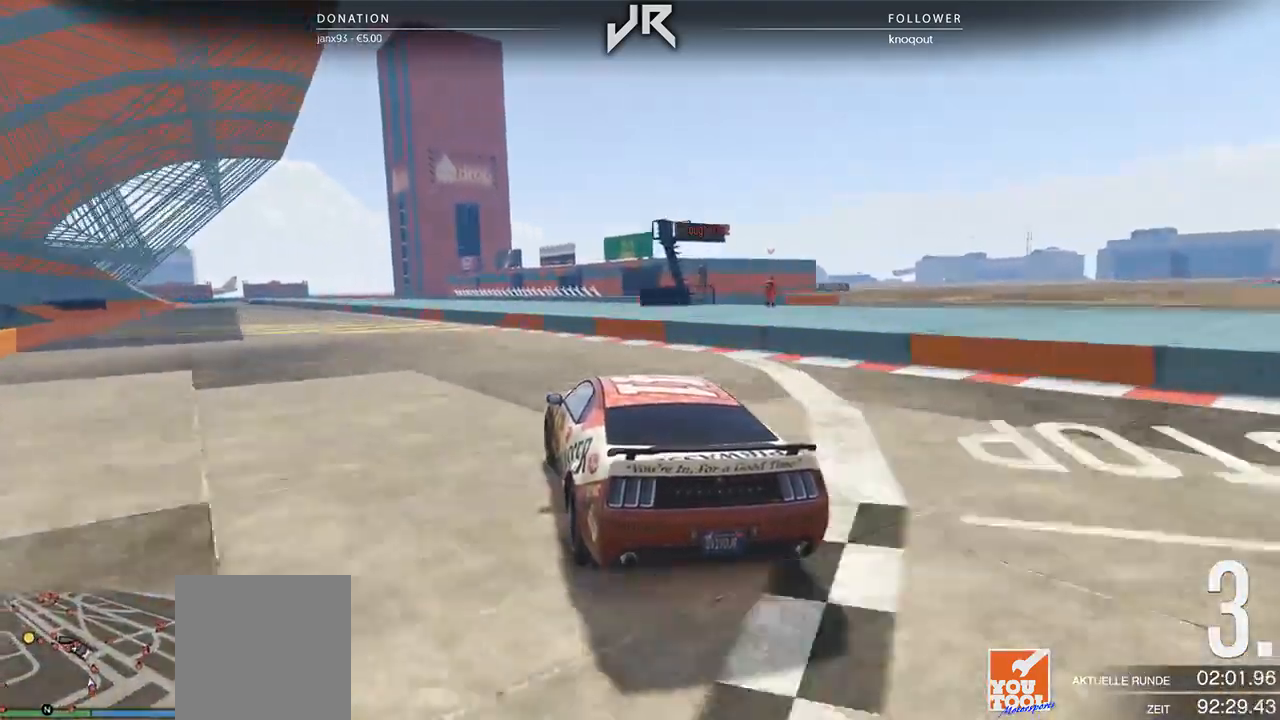
{"buttons": [], "left_stick": "down-left", "right_stick": "center", "events": [[125, "left_stick", "down-left"], [292, "left_stick", "center"], [417, "left_stick", "down-left"]]}
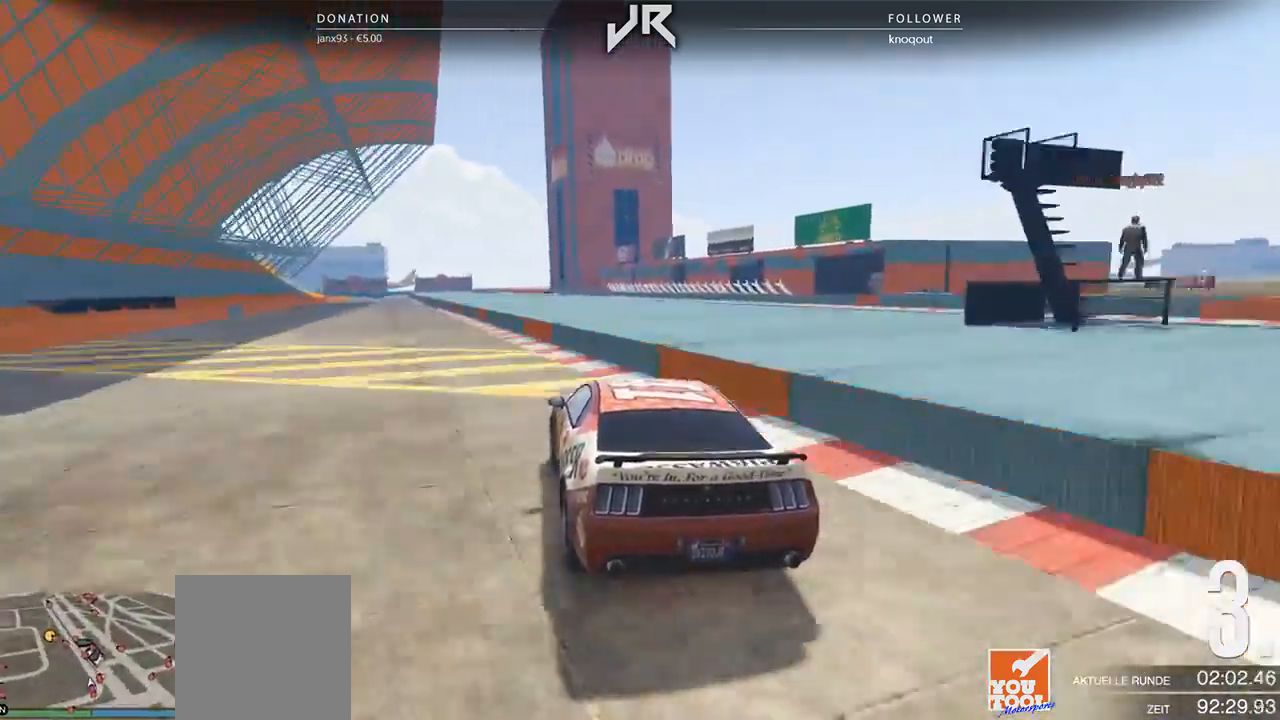
{"buttons": [], "left_stick": "center", "right_stick": "center", "events": [[21, "left_stick", "center"], [125, "left_stick", "down-left"], [229, "left_stick", "center"]]}
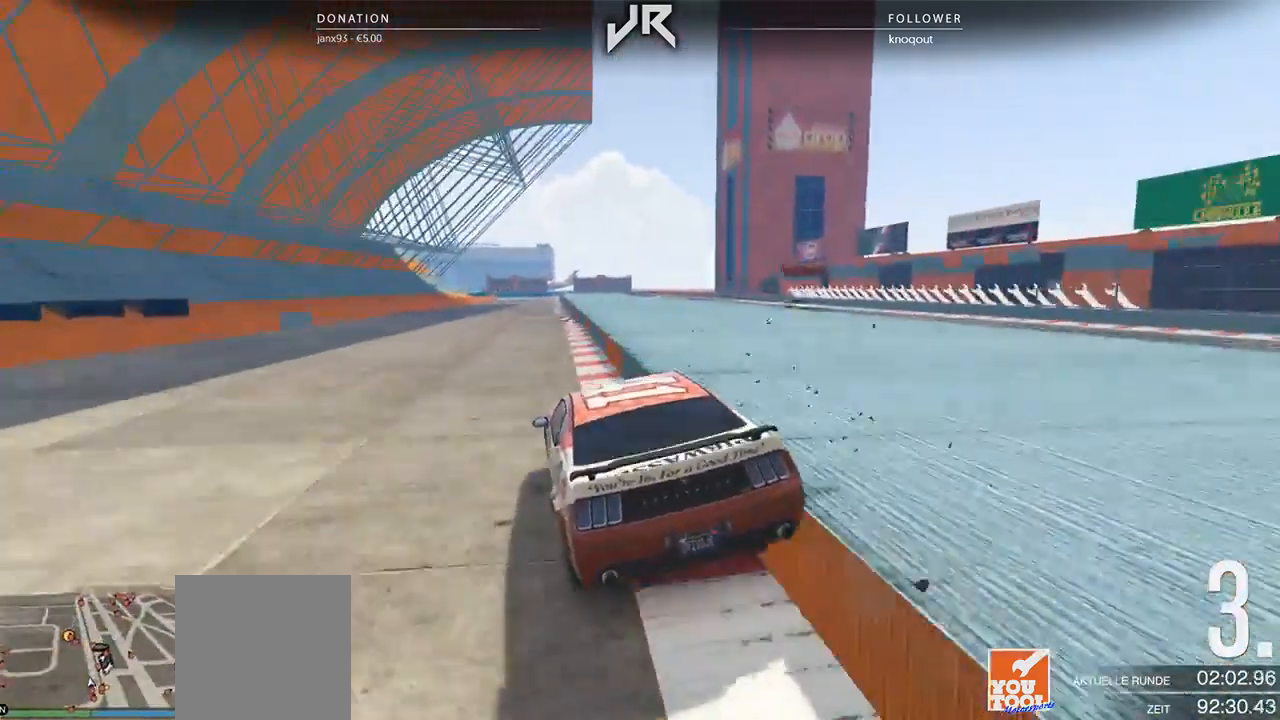
{"buttons": [], "left_stick": "center", "right_stick": "center", "events": [[188, "left_stick", "right"], [250, "left_stick", "center"]]}
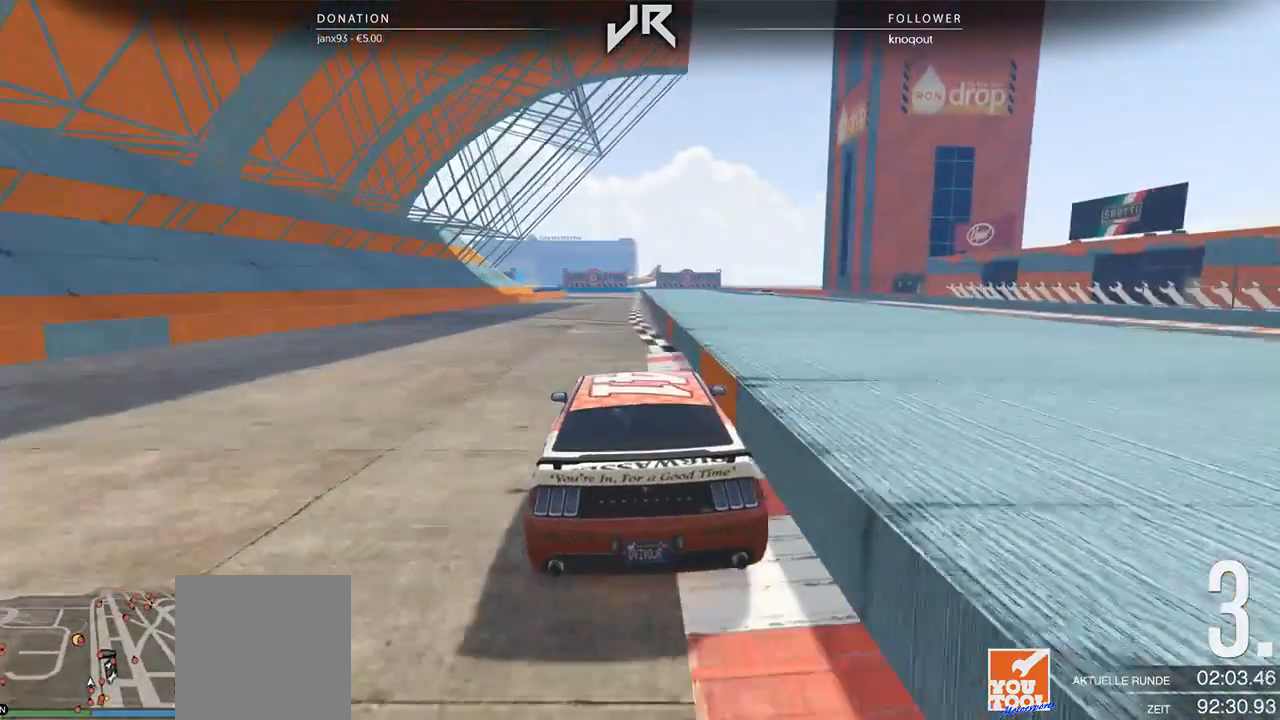
{"buttons": [], "left_stick": "down-left", "right_stick": "center", "events": [[479, "left_stick", "down-left"]]}
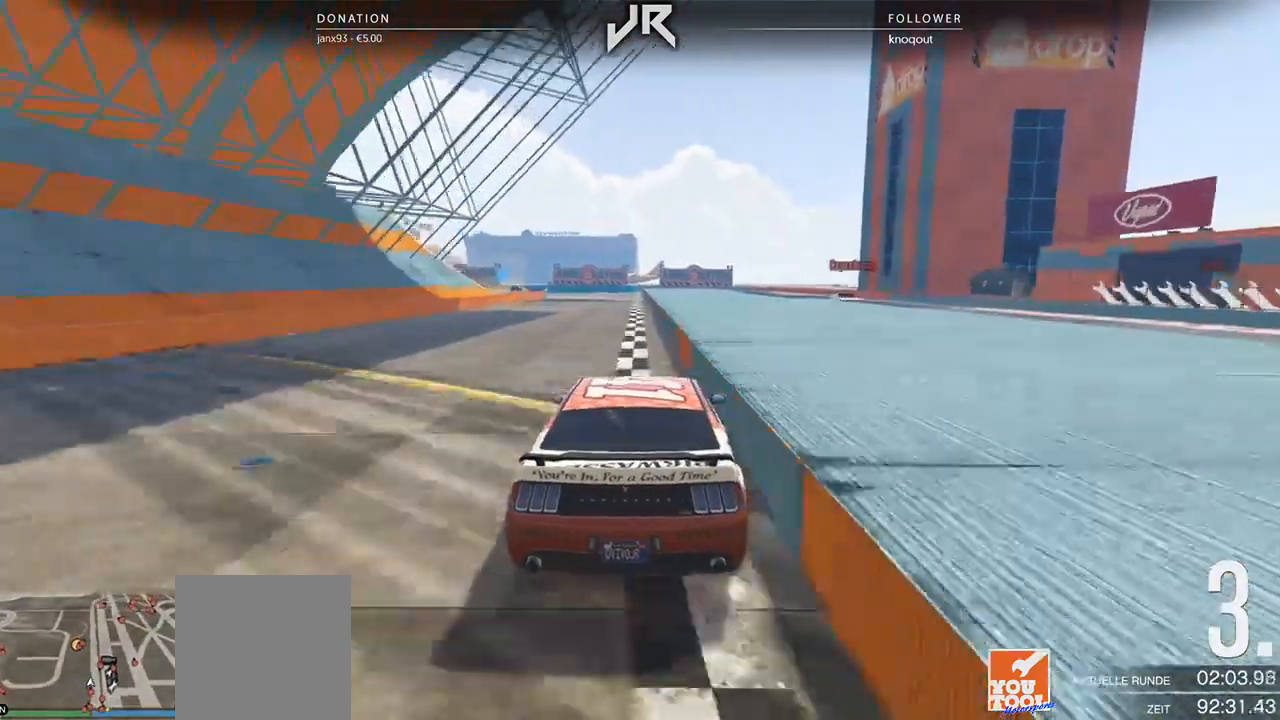
{"buttons": [], "left_stick": "down-left", "right_stick": "center", "events": [[42, "left_stick", "center"], [500, "left_stick", "down-left"]]}